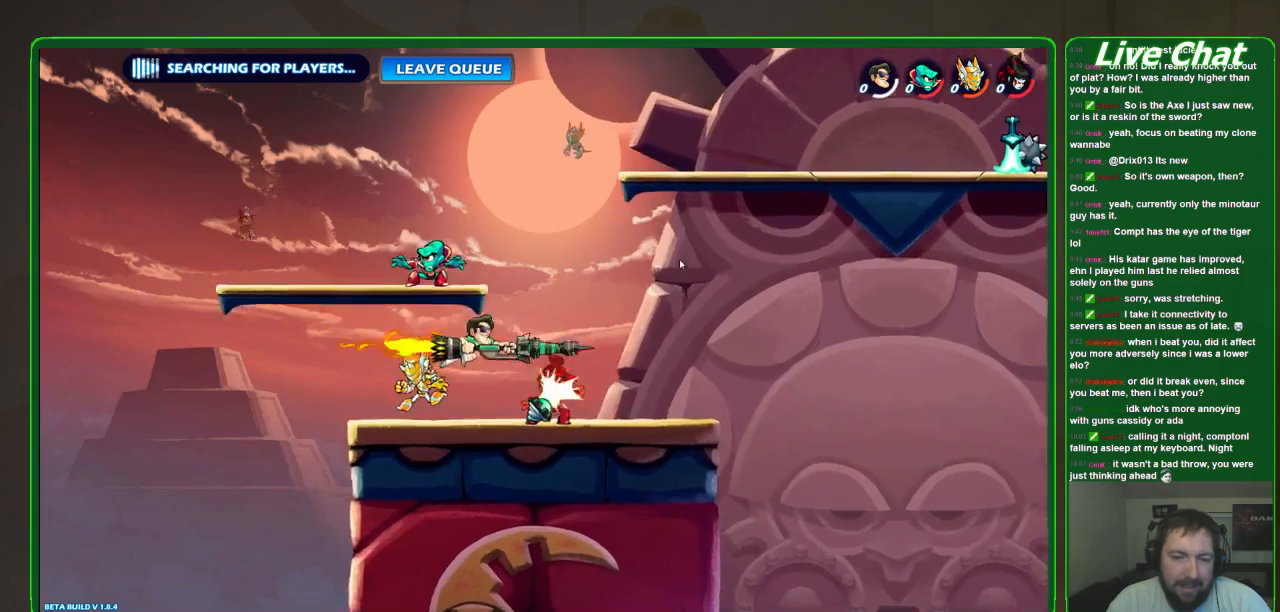
Gameplay with a controller (Xbox layout); each line is a JSON object with the inputs held at the frame after it (dt_ms = milliseconds from this image to that frame). "events" lists button and stick changes between this image and that frame as [ms after this image, input, new state], when the widget could be followed in between. Not read: DPAD_DOWN DPAD_LEFT DPAD_RIGHT DPAD_UP L3 R3 right_stick.
{"dt_ms": 500, "buttons": [], "left_stick": "right", "events": [[200, "X", "up"]]}
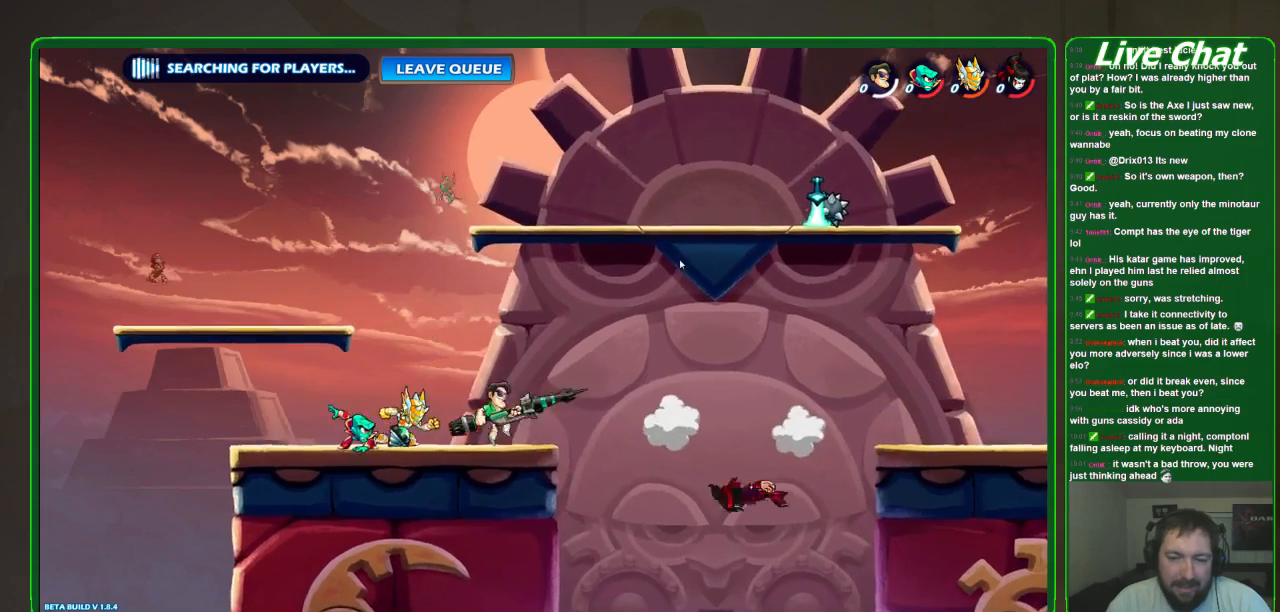
{"dt_ms": 500, "buttons": [], "left_stick": "down-left", "events": [[433, "left_stick", "down-left"]]}
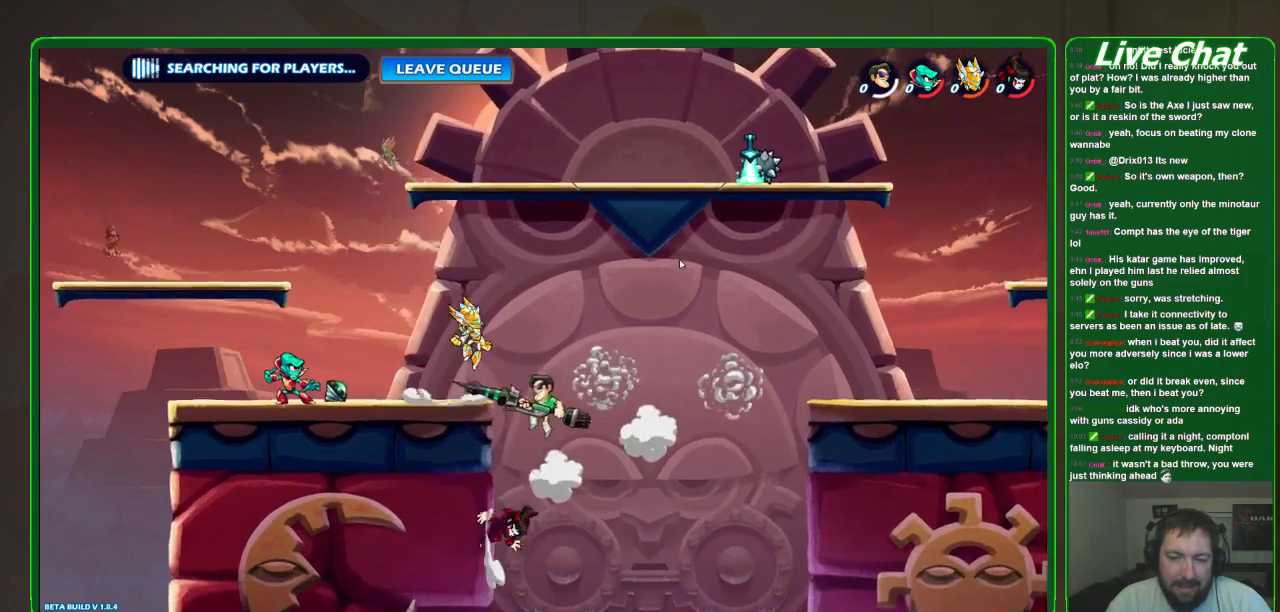
{"dt_ms": 500, "buttons": [], "left_stick": "up-left", "events": [[200, "B", "down"], [200, "left_stick", "left"], [300, "left_stick", "up-left"], [333, "B", "up"]]}
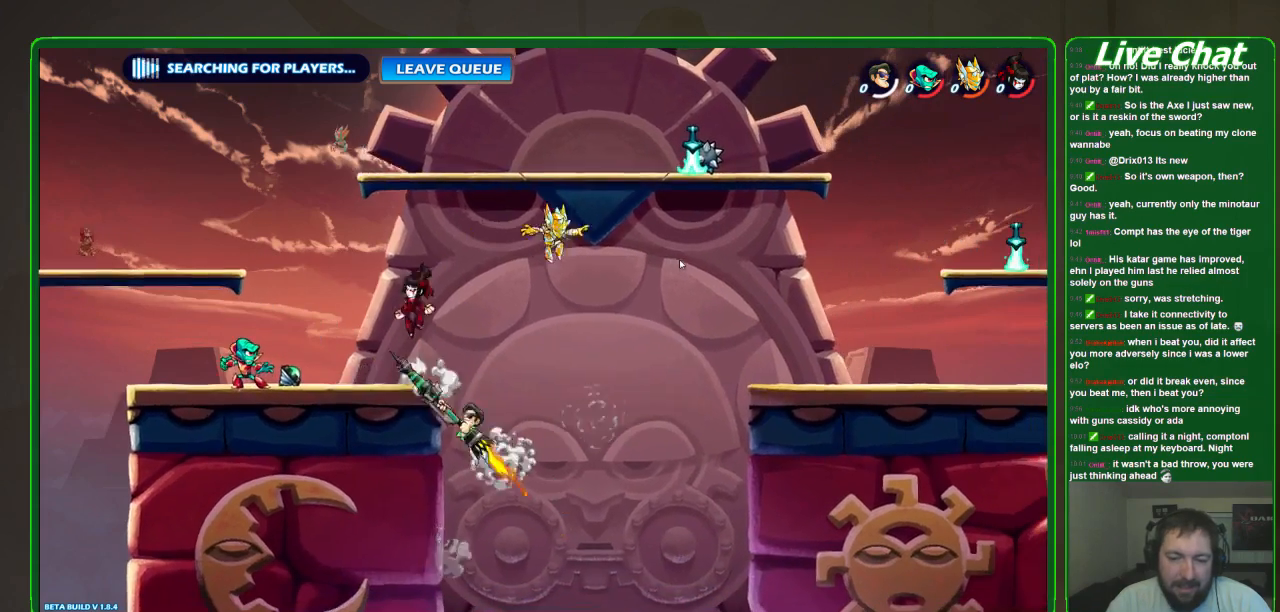
{"dt_ms": 500, "buttons": [], "left_stick": "right", "events": [[33, "left_stick", "up"], [267, "left_stick", "up-right"], [400, "left_stick", "right"]]}
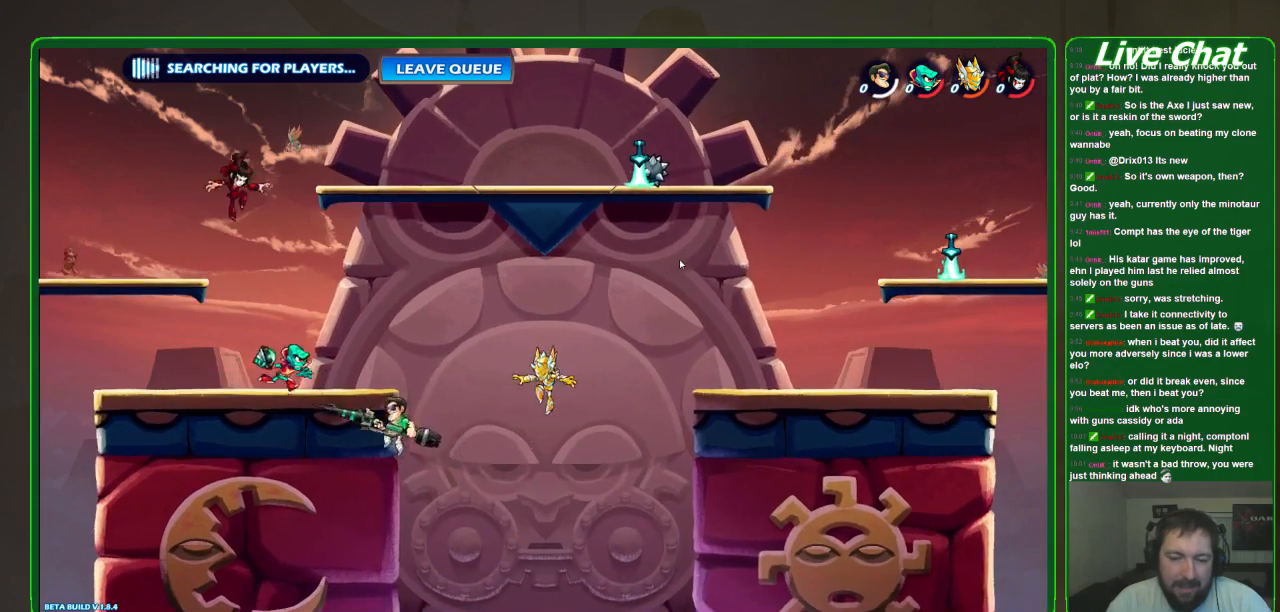
{"dt_ms": 500, "buttons": ["A"], "left_stick": "up-left", "events": [[300, "left_stick", "up"], [367, "left_stick", "up-left"], [467, "A", "down"]]}
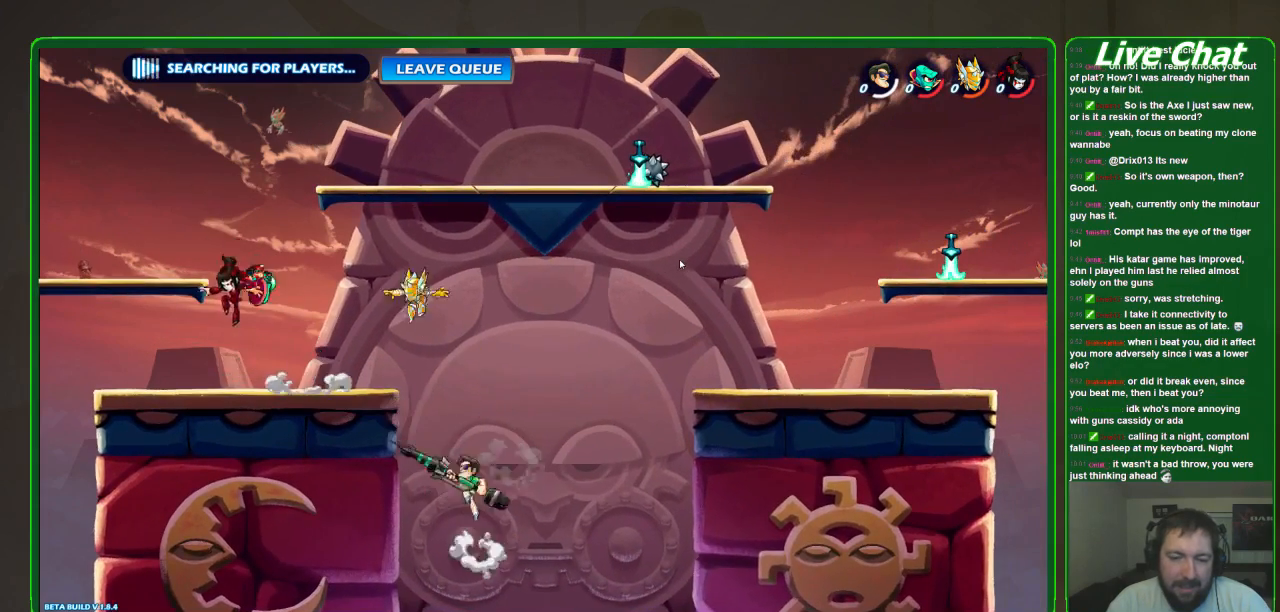
{"dt_ms": 1000, "buttons": ["B"], "left_stick": "up-left"}
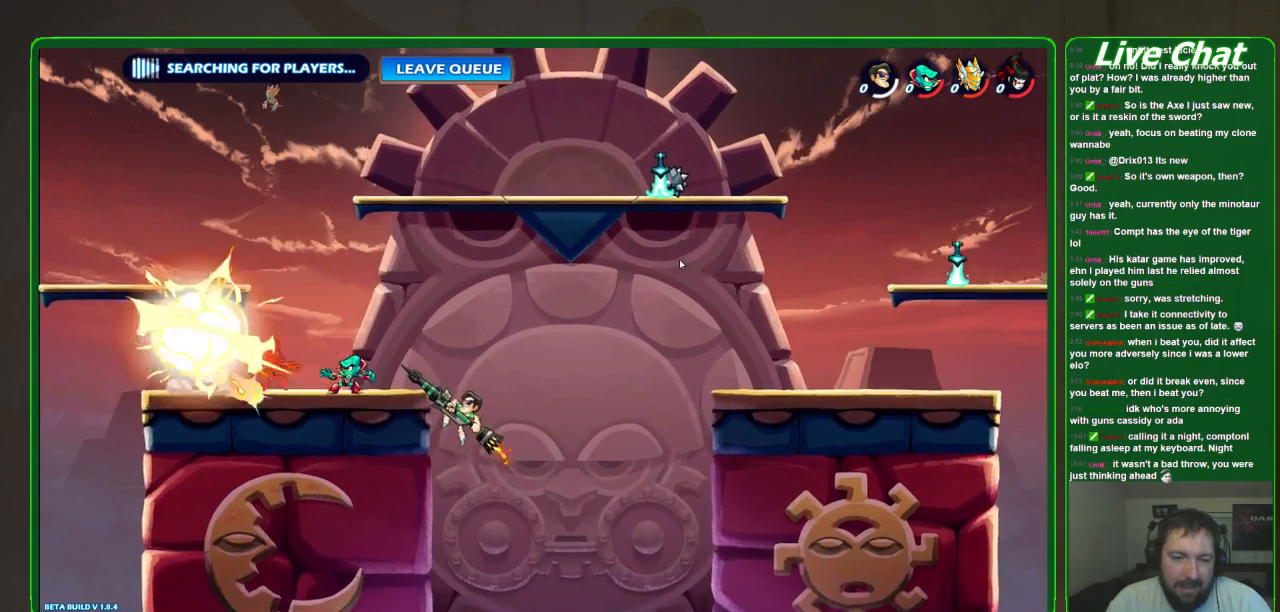
{"dt_ms": 500, "buttons": [], "left_stick": "right", "events": [[33, "B", "up"], [300, "left_stick", "right"]]}
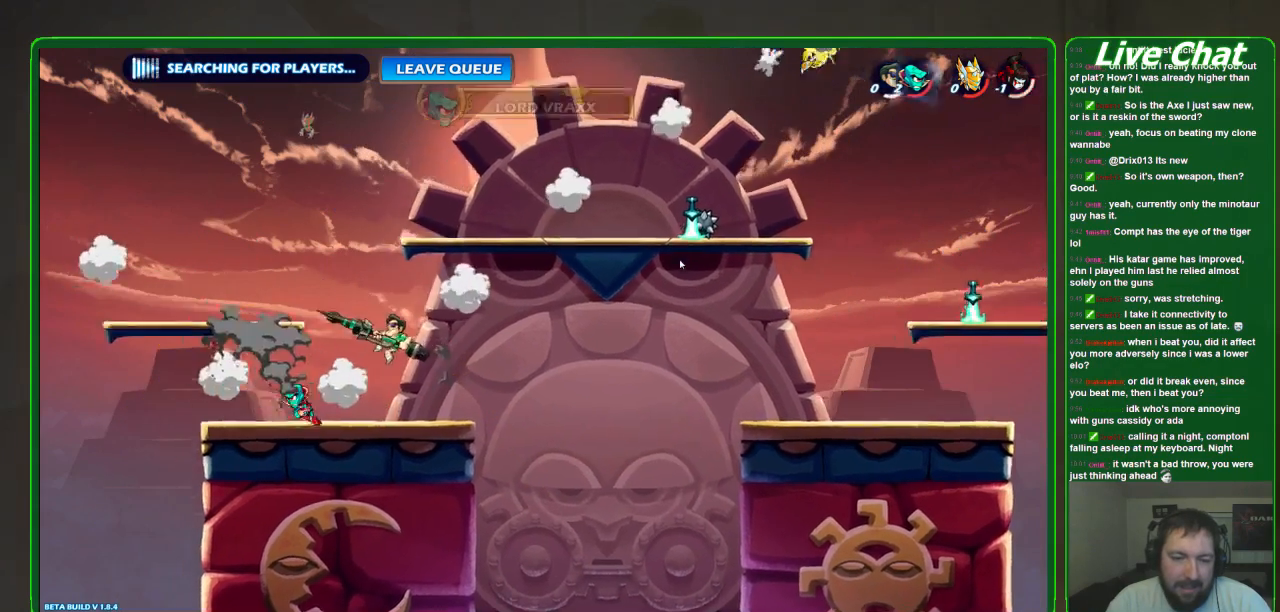
{"dt_ms": 500, "buttons": [], "left_stick": "right", "events": []}
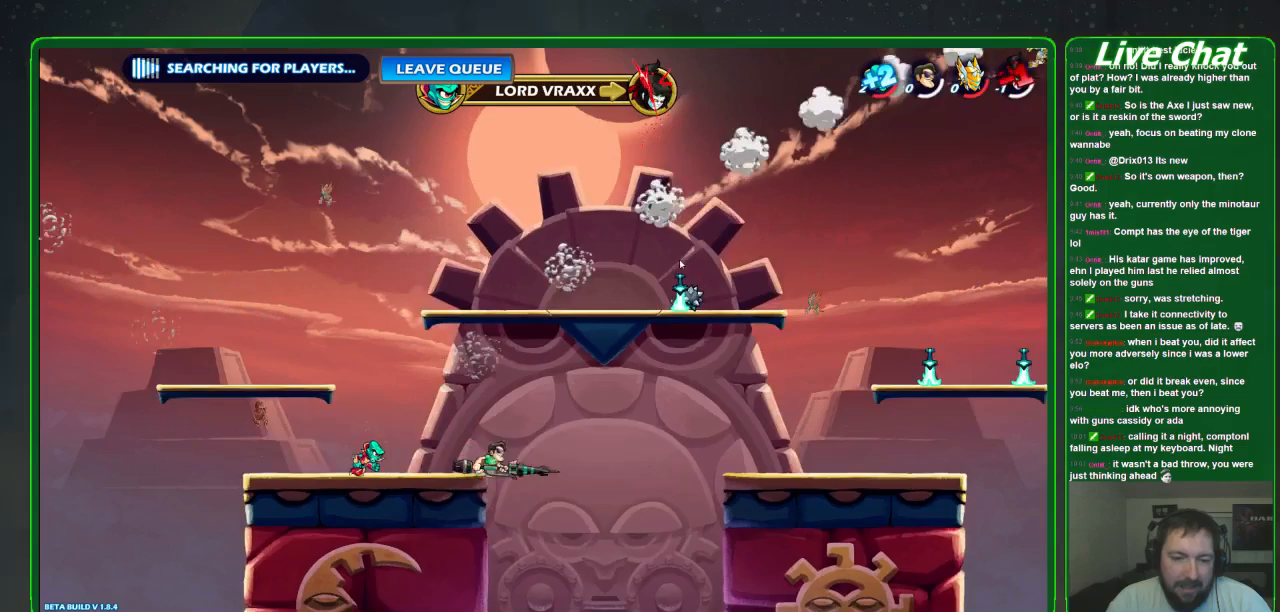
{"dt_ms": 500, "buttons": [], "left_stick": "right", "events": []}
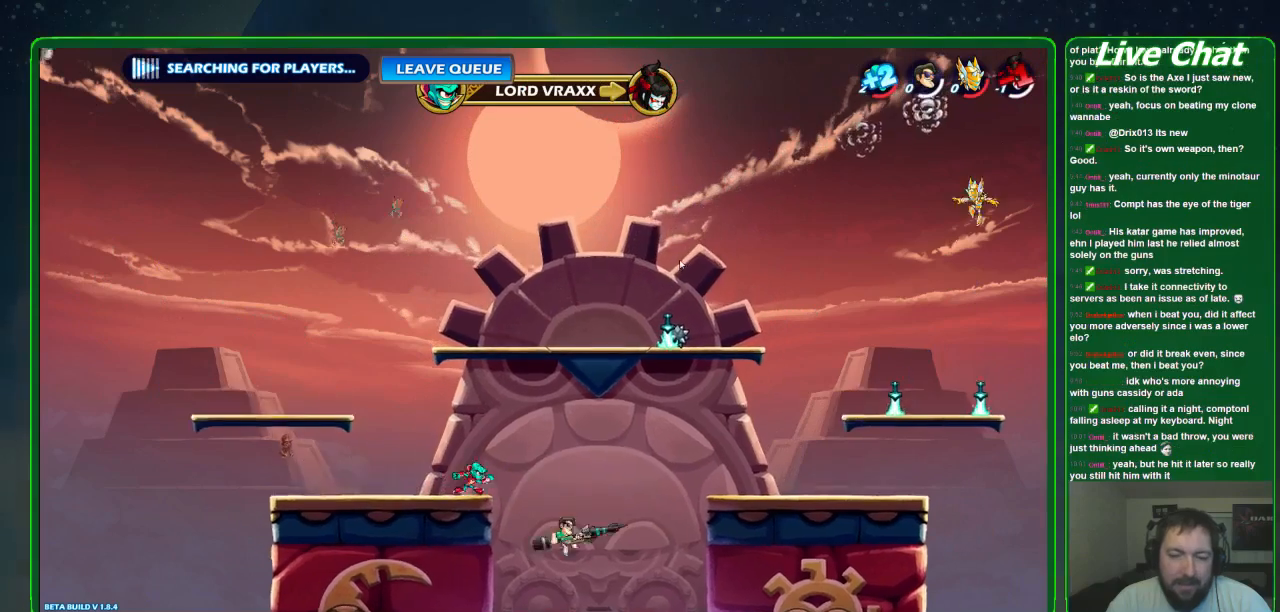
{"dt_ms": 500, "buttons": ["A"], "left_stick": "right", "events": [[233, "A", "down"]]}
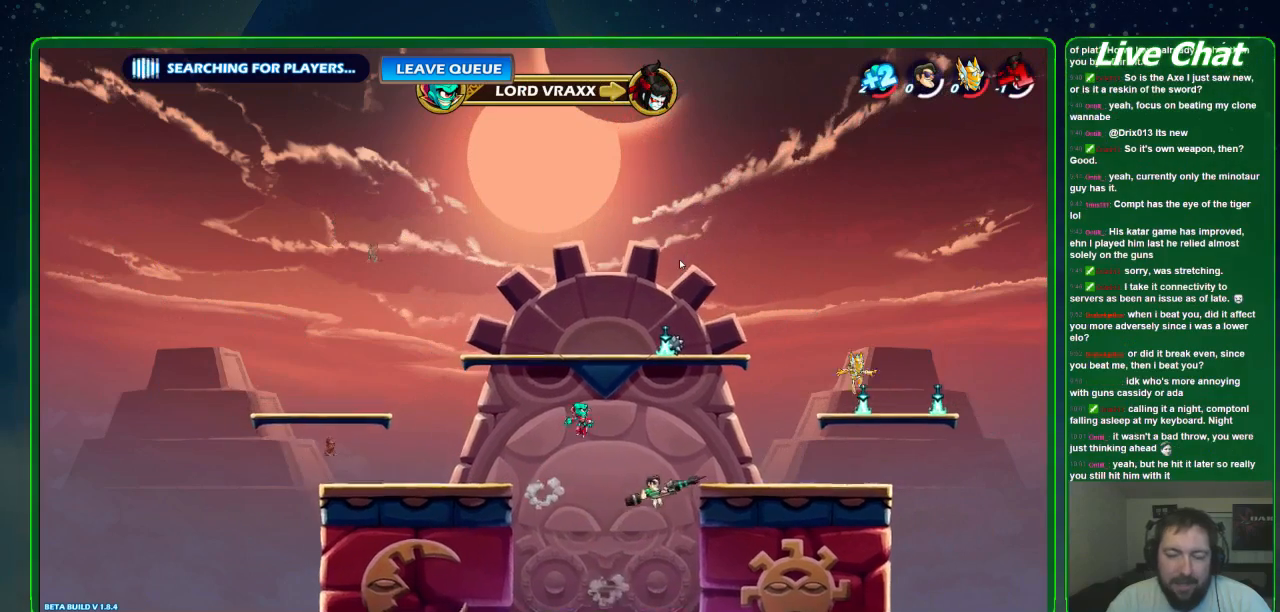
{"dt_ms": 500, "buttons": [], "left_stick": "right", "events": [[133, "A", "up"]]}
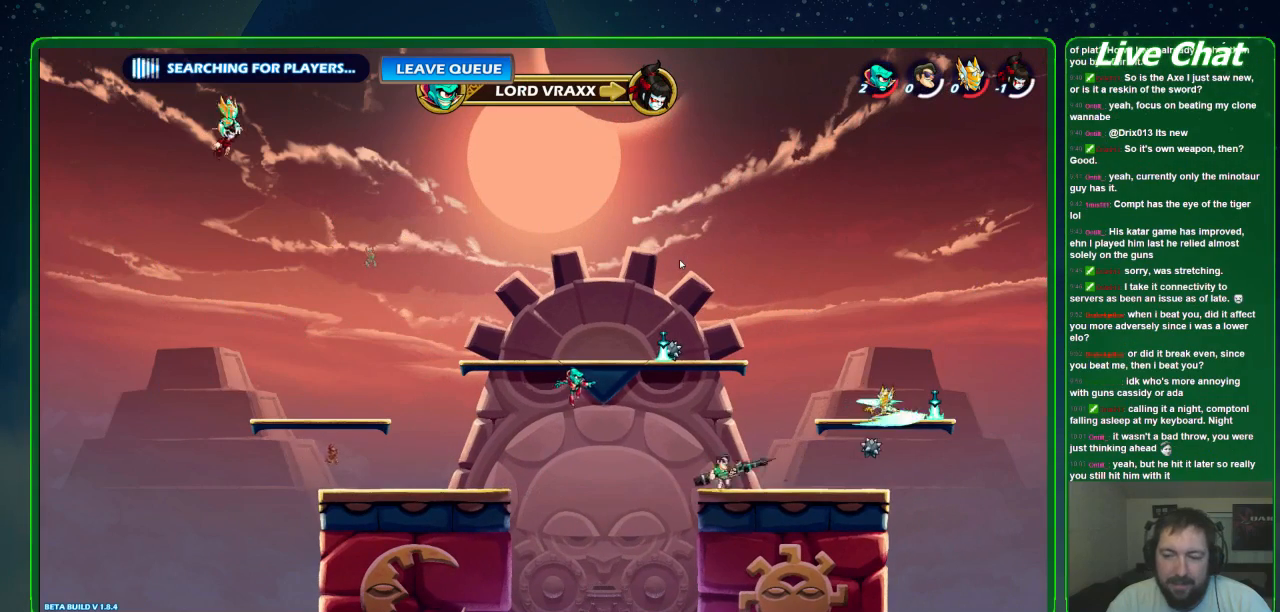
{"dt_ms": 500, "buttons": [], "left_stick": "right", "events": [[133, "A", "down"], [200, "A", "up"], [333, "X", "down"], [400, "X", "up"]]}
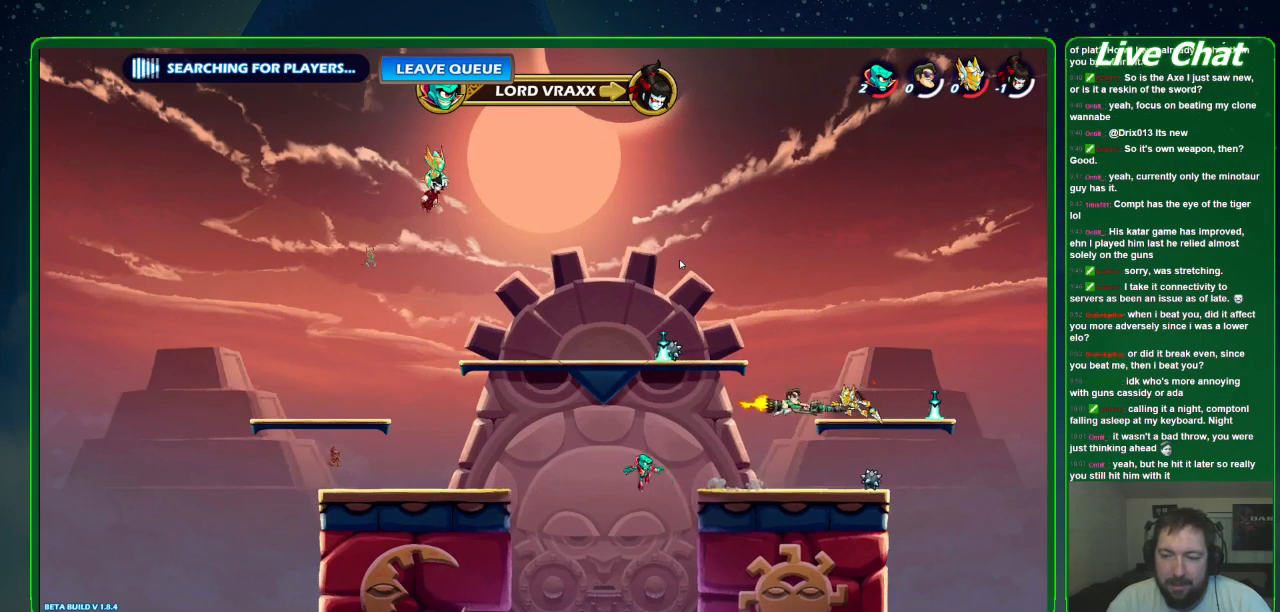
{"dt_ms": 500, "buttons": [], "left_stick": "left", "events": [[100, "X", "down"], [233, "X", "up"], [300, "left_stick", "center"], [400, "left_stick", "left"]]}
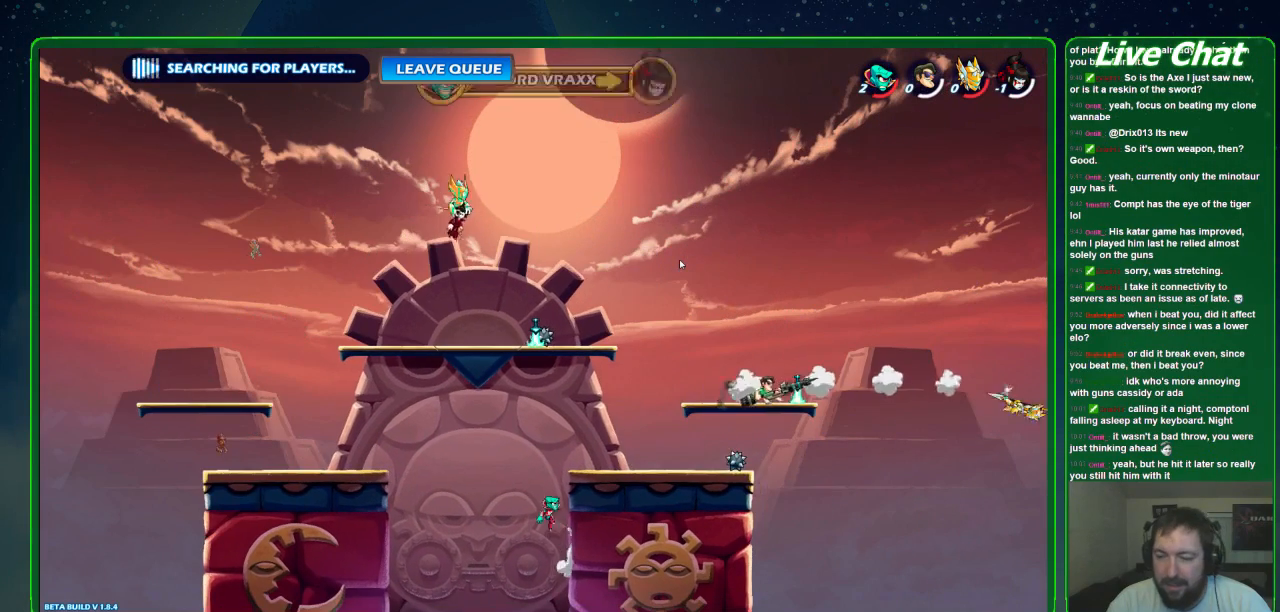
{"dt_ms": 500, "buttons": [], "left_stick": "left", "events": [[33, "left_stick", "down-left"], [400, "left_stick", "left"]]}
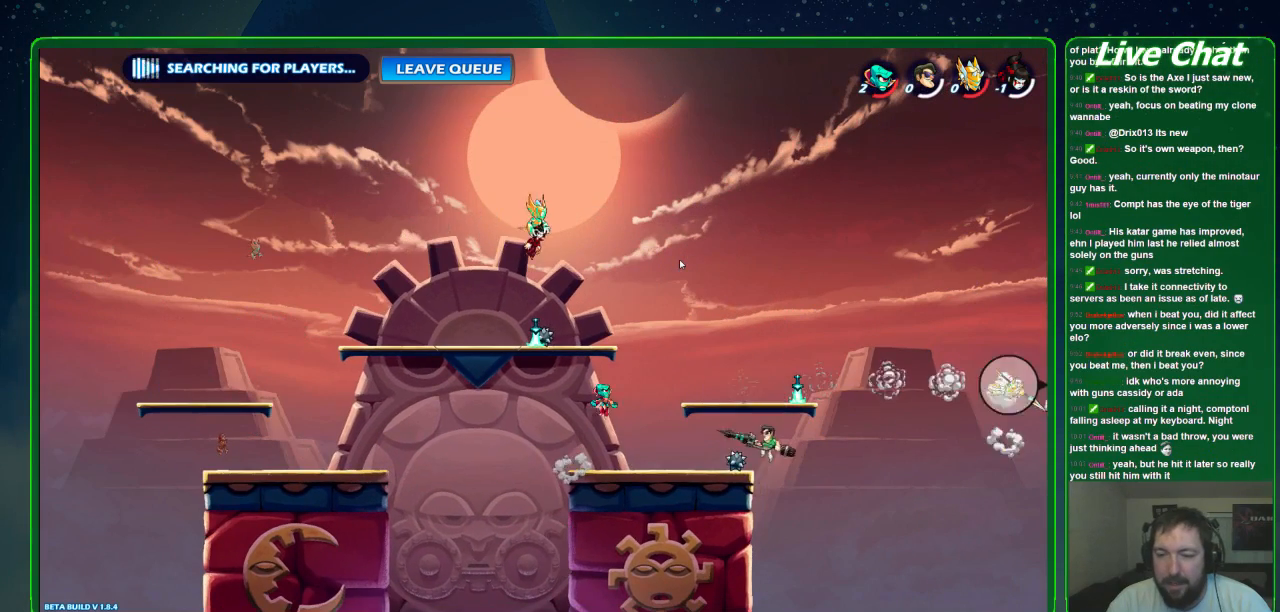
{"dt_ms": 500, "buttons": [], "left_stick": "right", "events": [[133, "left_stick", "up-left"], [300, "left_stick", "right"]]}
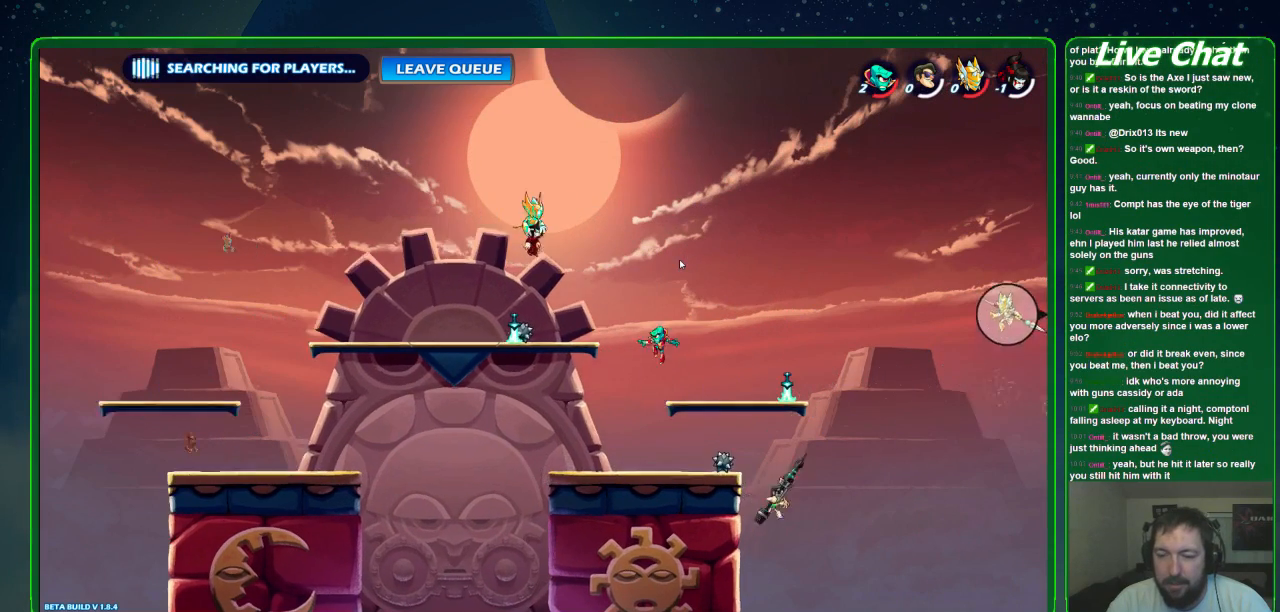
{"dt_ms": 500, "buttons": ["A"], "left_stick": "up-left", "events": [[100, "left_stick", "up-right"], [333, "left_stick", "up-left"], [367, "A", "down"]]}
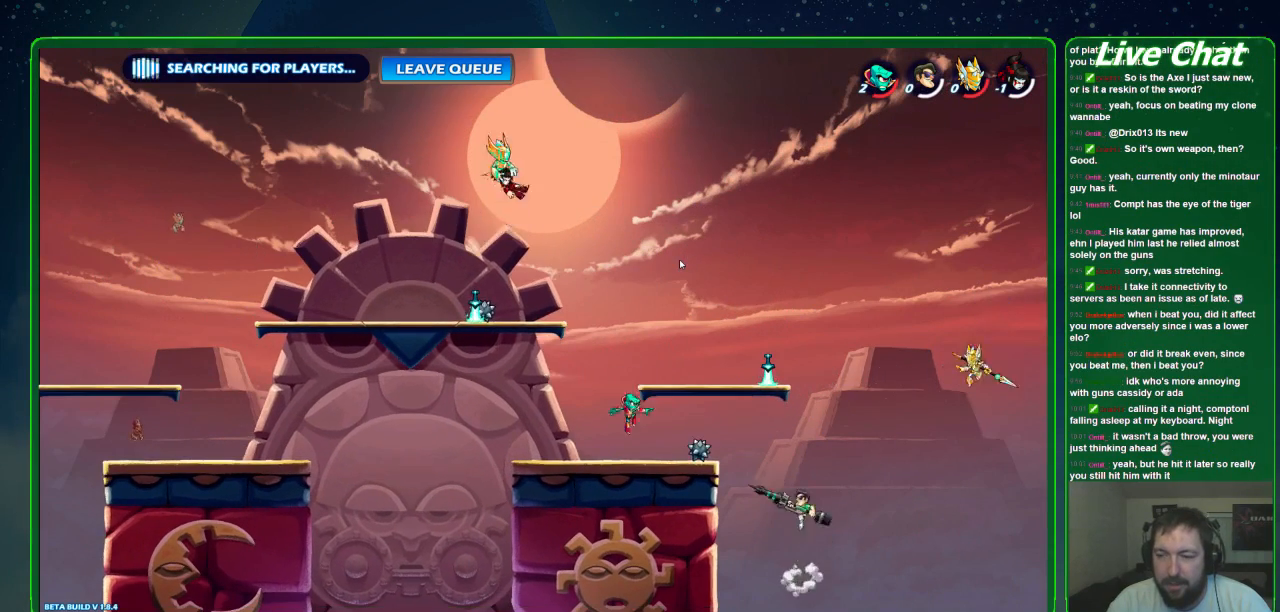
{"dt_ms": 500, "buttons": ["A"], "left_stick": "up-left", "events": [[33, "A", "up"], [133, "left_stick", "right"], [267, "left_stick", "up-left"], [467, "A", "down"]]}
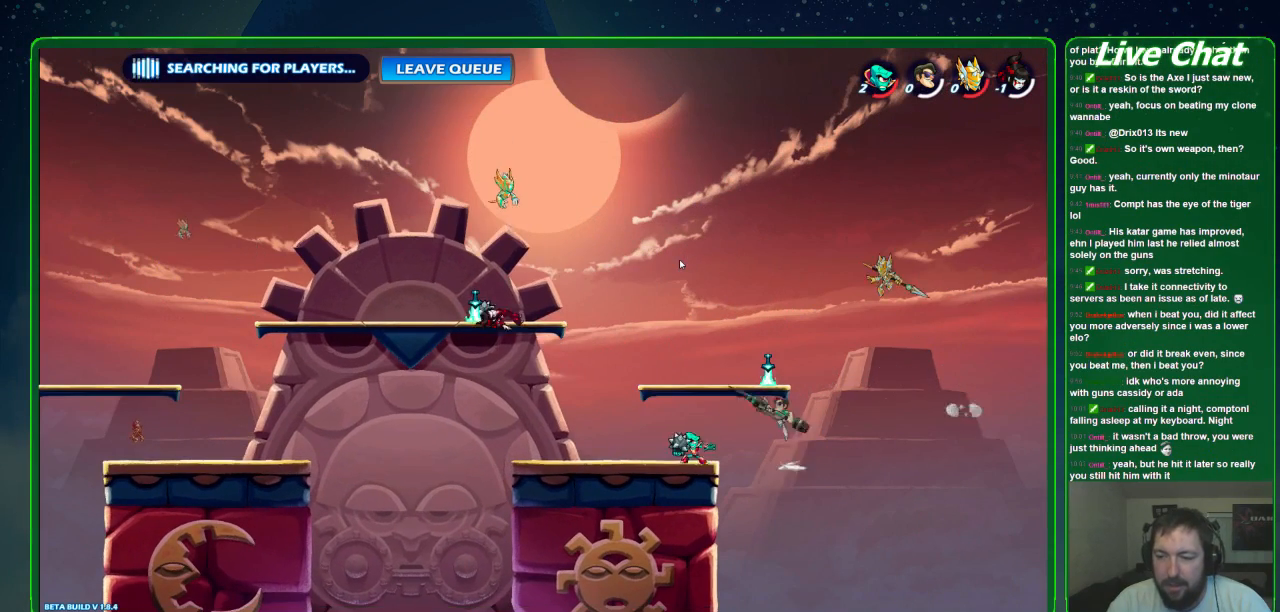
{"dt_ms": 500, "buttons": [], "left_stick": "up-right", "events": [[133, "left_stick", "up-right"], [233, "A", "up"], [400, "X", "down"], [500, "X", "up"]]}
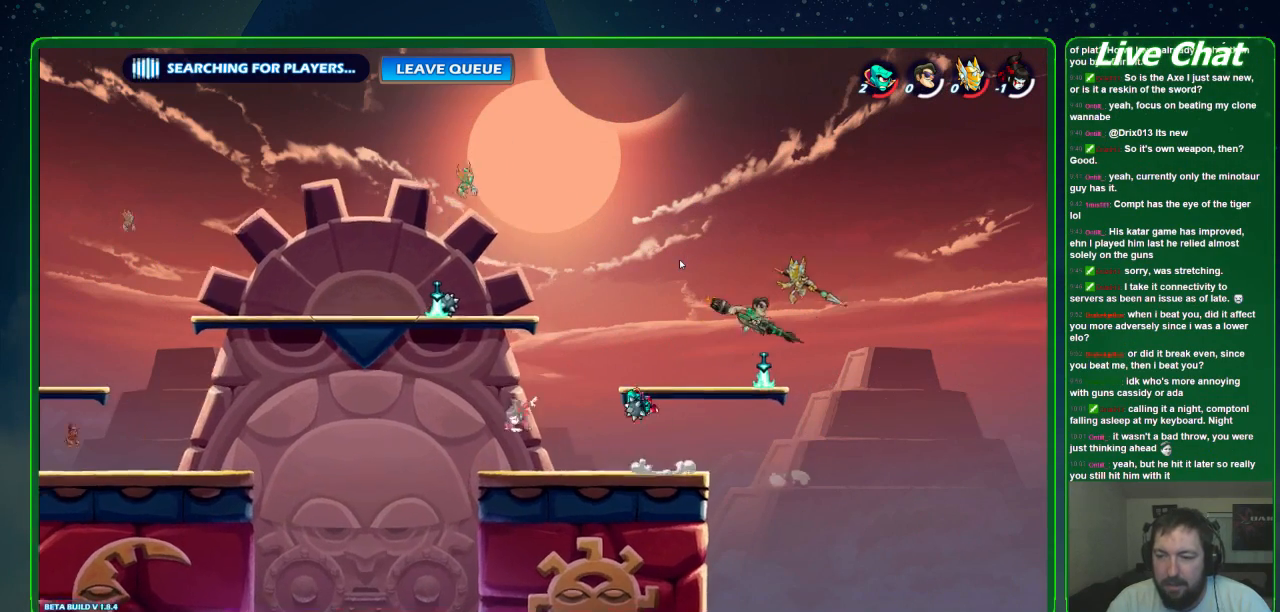
{"dt_ms": 500, "buttons": [], "left_stick": "up-left", "events": [[67, "X", "down"], [133, "X", "up"], [200, "X", "down"], [333, "X", "up"], [367, "left_stick", "up-left"]]}
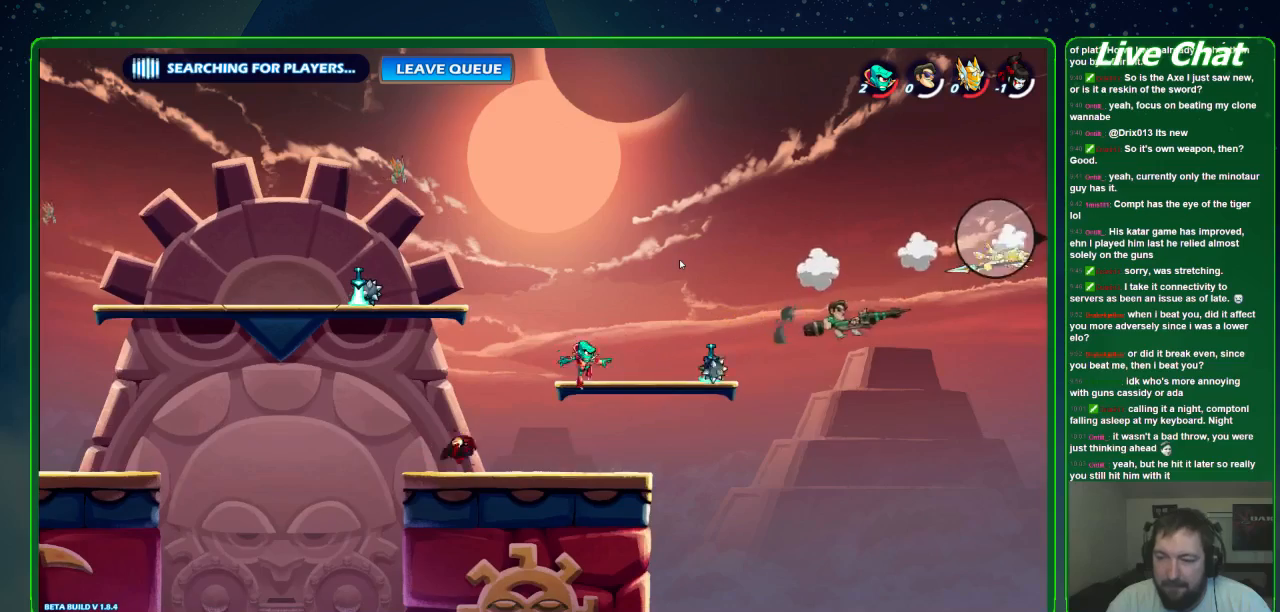
{"dt_ms": 500, "buttons": [], "left_stick": "up-left", "events": []}
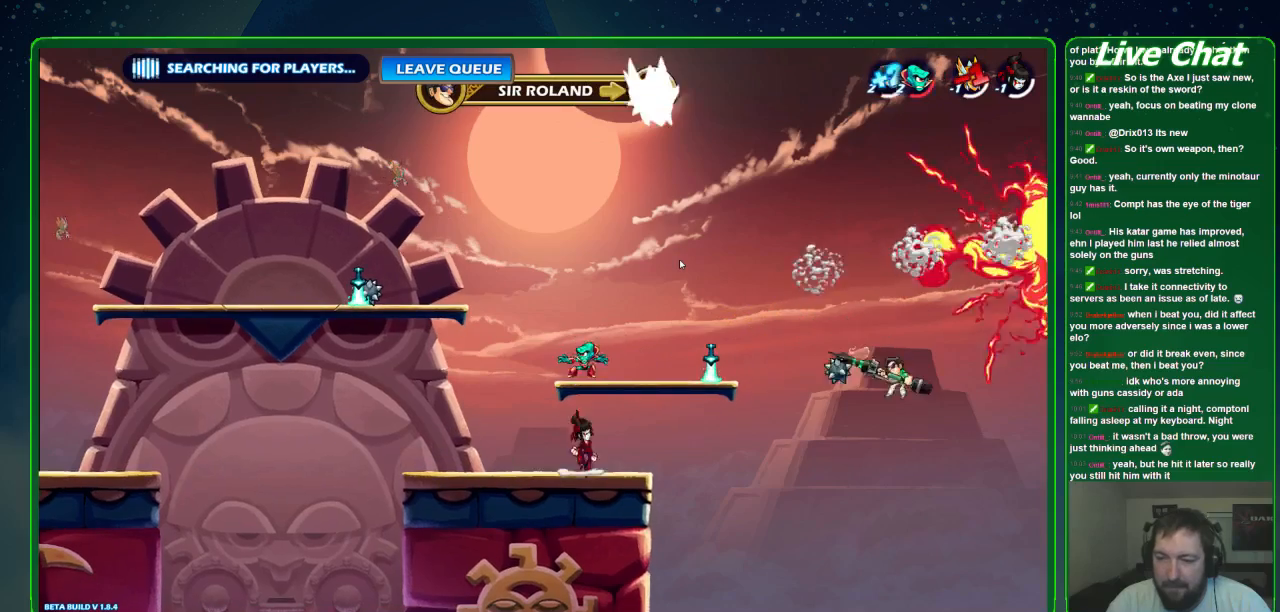
{"dt_ms": 500, "buttons": [], "left_stick": "up-left", "events": []}
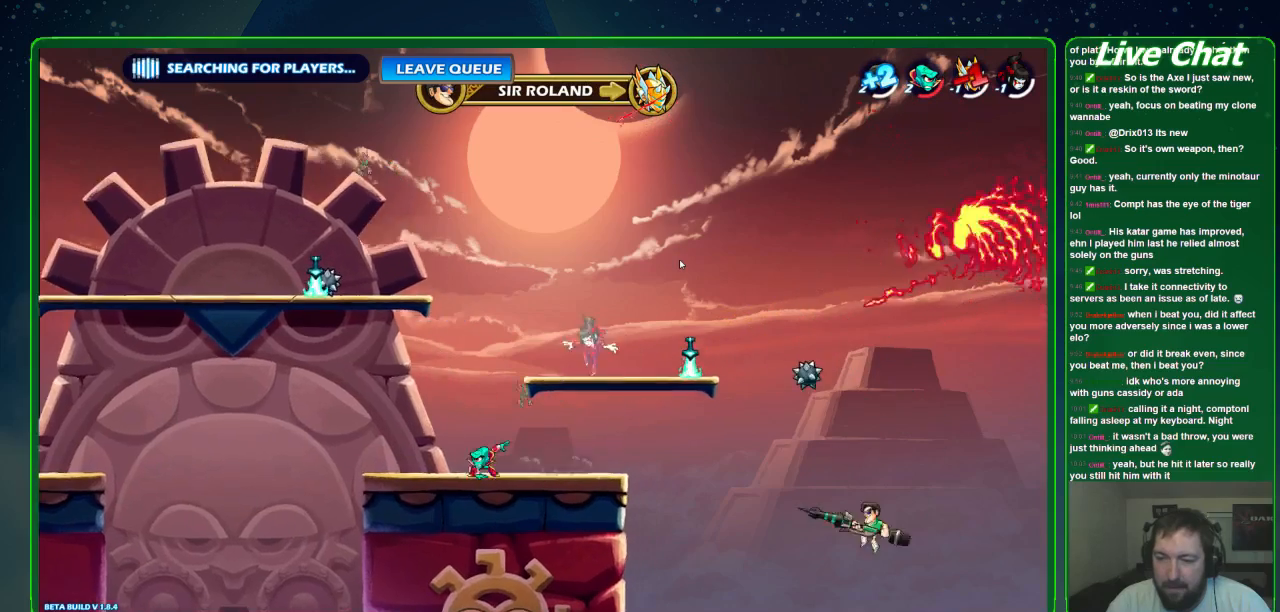
{"dt_ms": 500, "buttons": ["A"], "left_stick": "up-left", "events": [[367, "A", "down"]]}
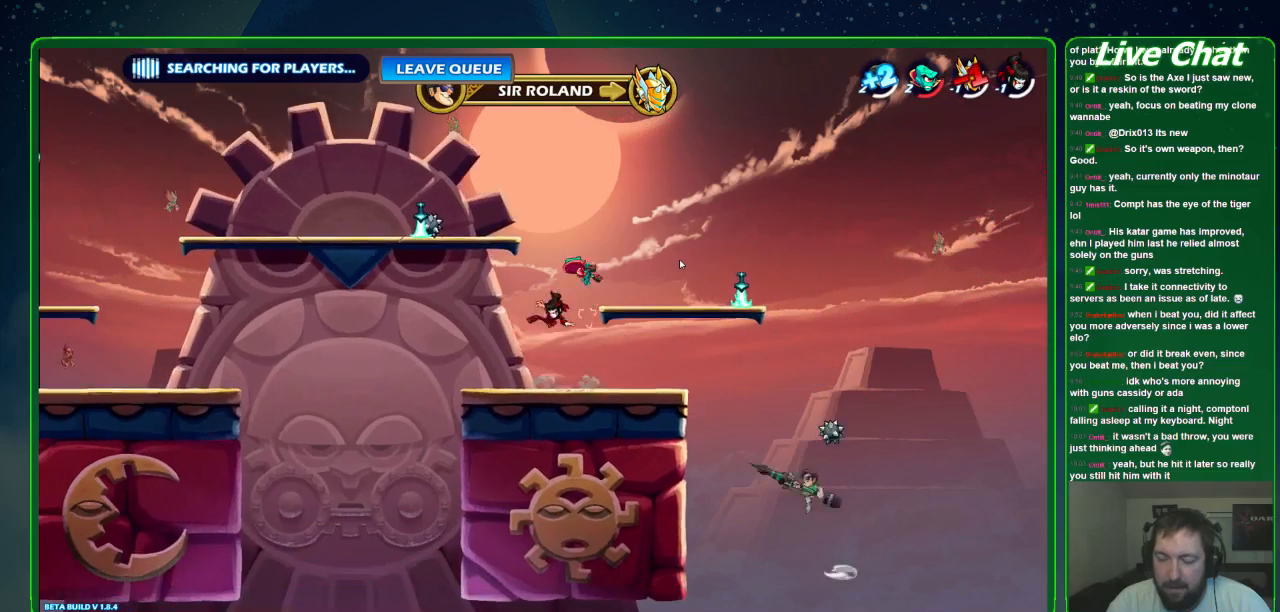
{"dt_ms": 500, "buttons": [], "left_stick": "up-left", "events": [[67, "A", "up"]]}
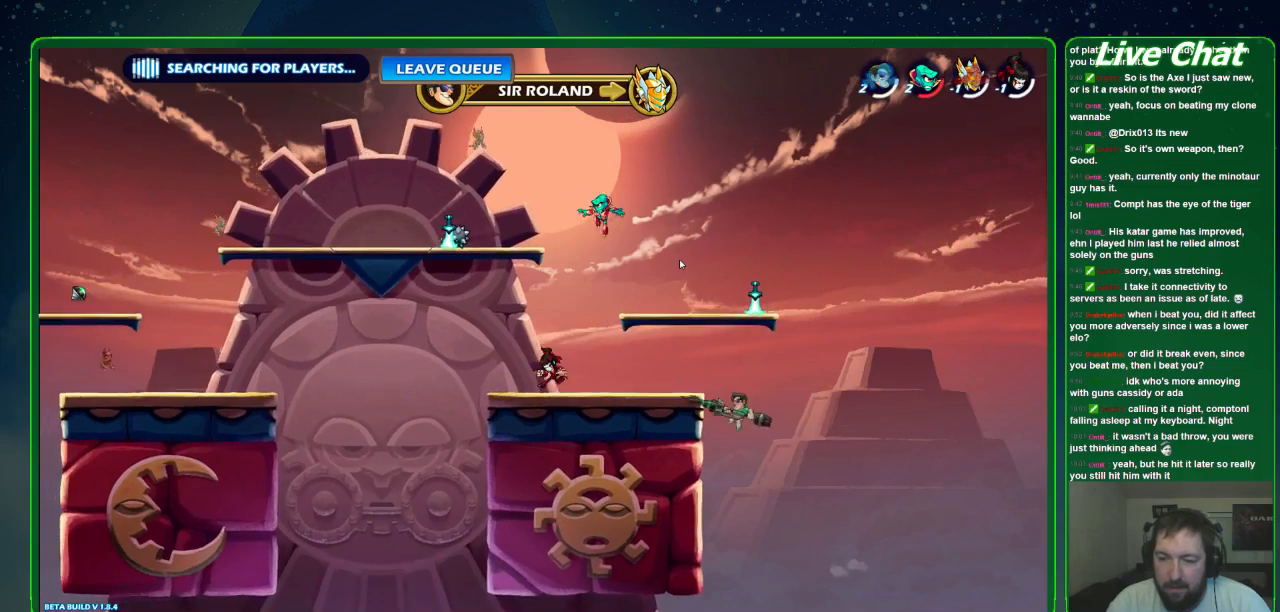
{"dt_ms": 500, "buttons": [], "left_stick": "up-left", "events": [[300, "left_stick", "up"], [400, "A", "down"], [400, "left_stick", "up-left"], [500, "A", "up"]]}
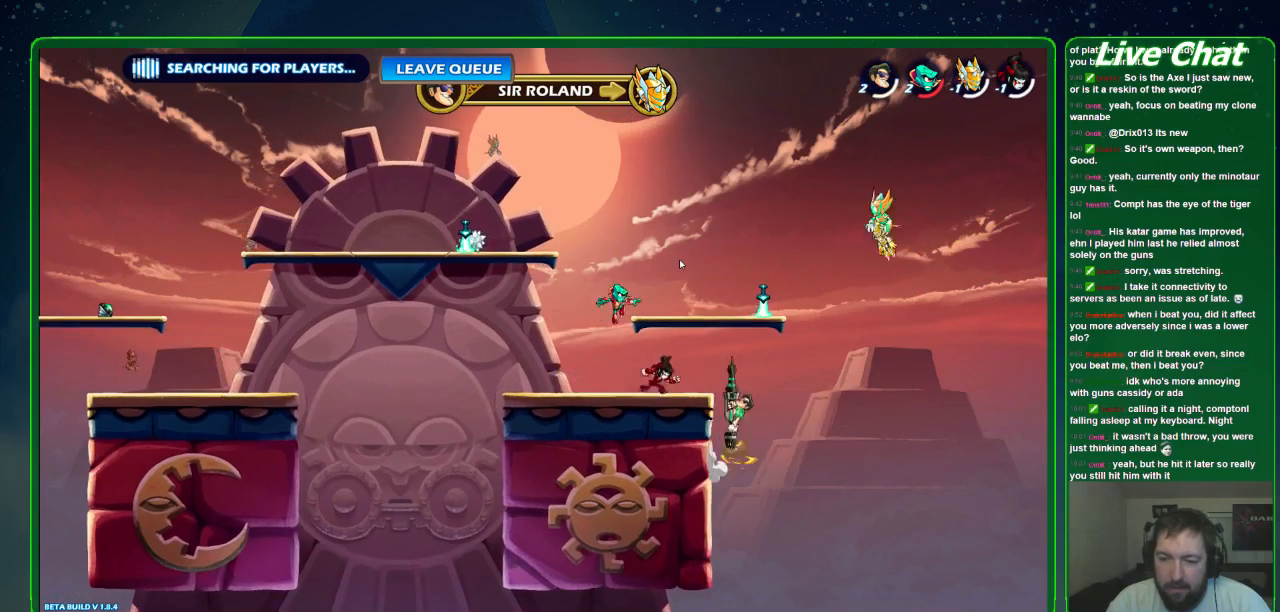
{"dt_ms": 500, "buttons": ["X"], "left_stick": "left", "events": [[67, "X", "down"], [167, "X", "up"], [167, "left_stick", "left"], [233, "X", "down"], [300, "X", "up"], [367, "X", "down"]]}
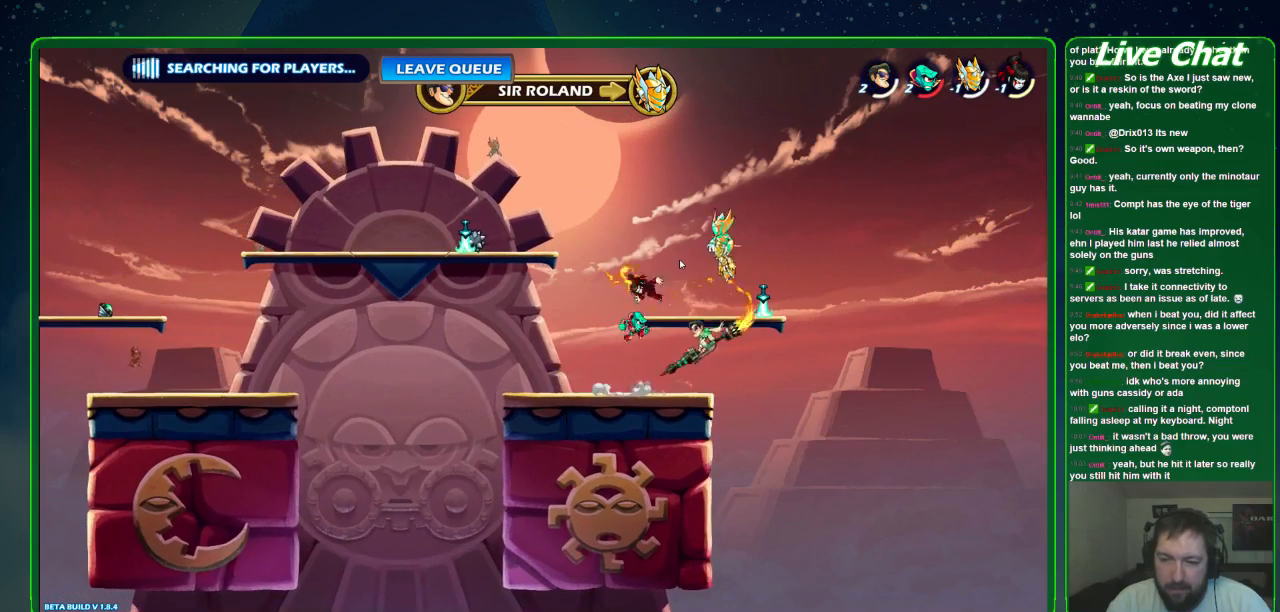
{"dt_ms": 500, "buttons": [], "left_stick": "left", "events": [[133, "X", "up"]]}